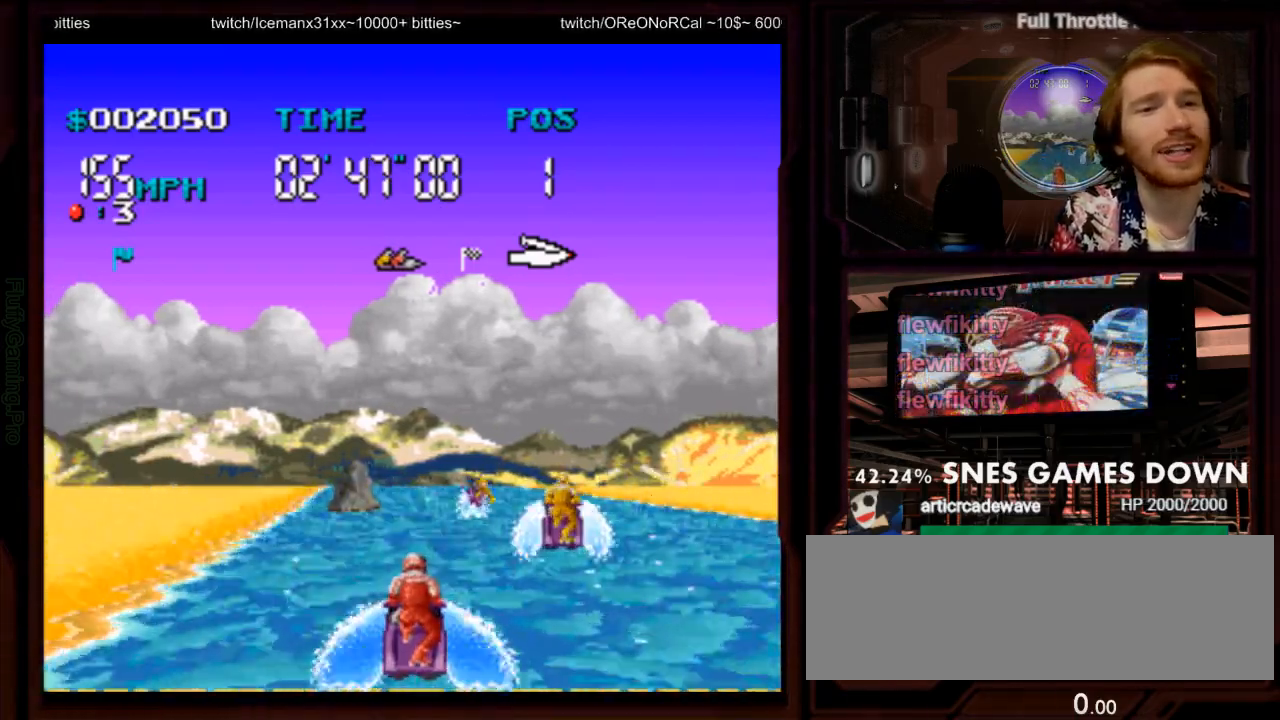
Gameplay with a controller (Nintendo layout); each line is a JSON object with the inputs held at the frame after it. "events" lists button and stick changes between this image and that frame as [ms after this image, input, new state], when the widget could be followed in between. Not read: L3 R1 R3 SELECT.
{"buttons": ["A", "DPAD_LEFT"], "events": [[150, "DPAD_RIGHT", "up"], [433, "DPAD_LEFT", "down"]]}
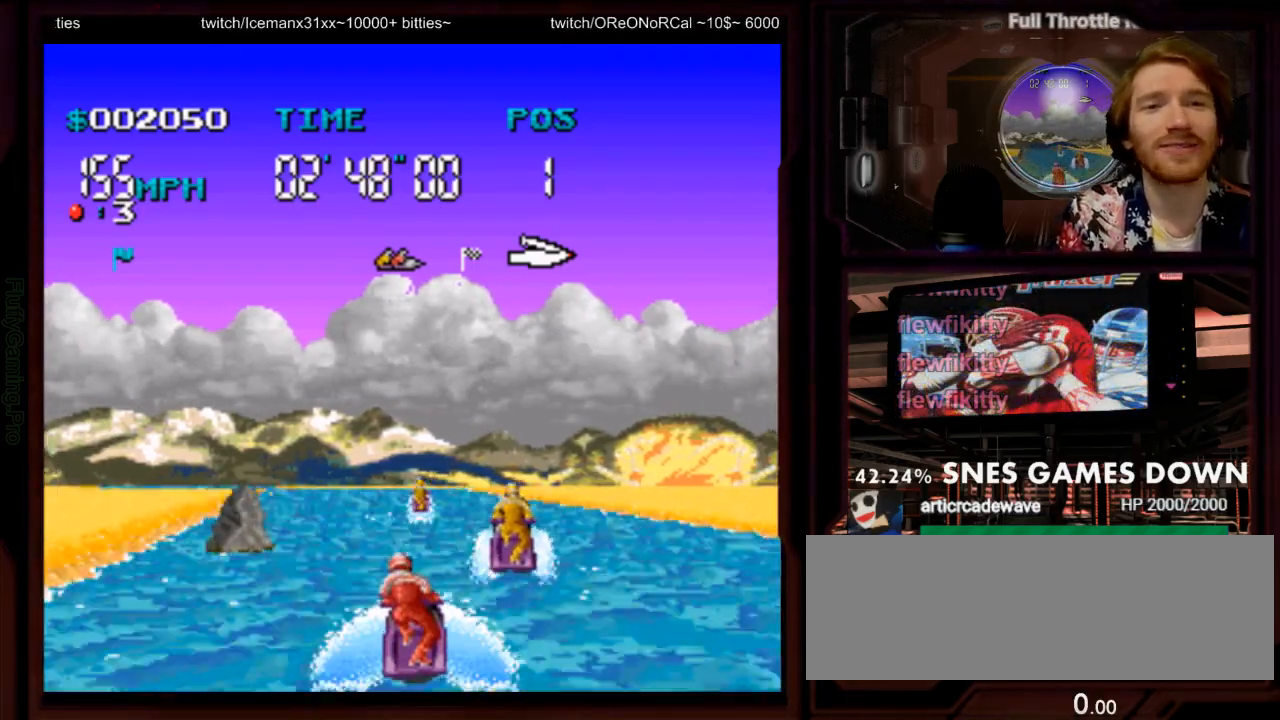
{"buttons": ["A"], "events": [[67, "DPAD_LEFT", "up"]]}
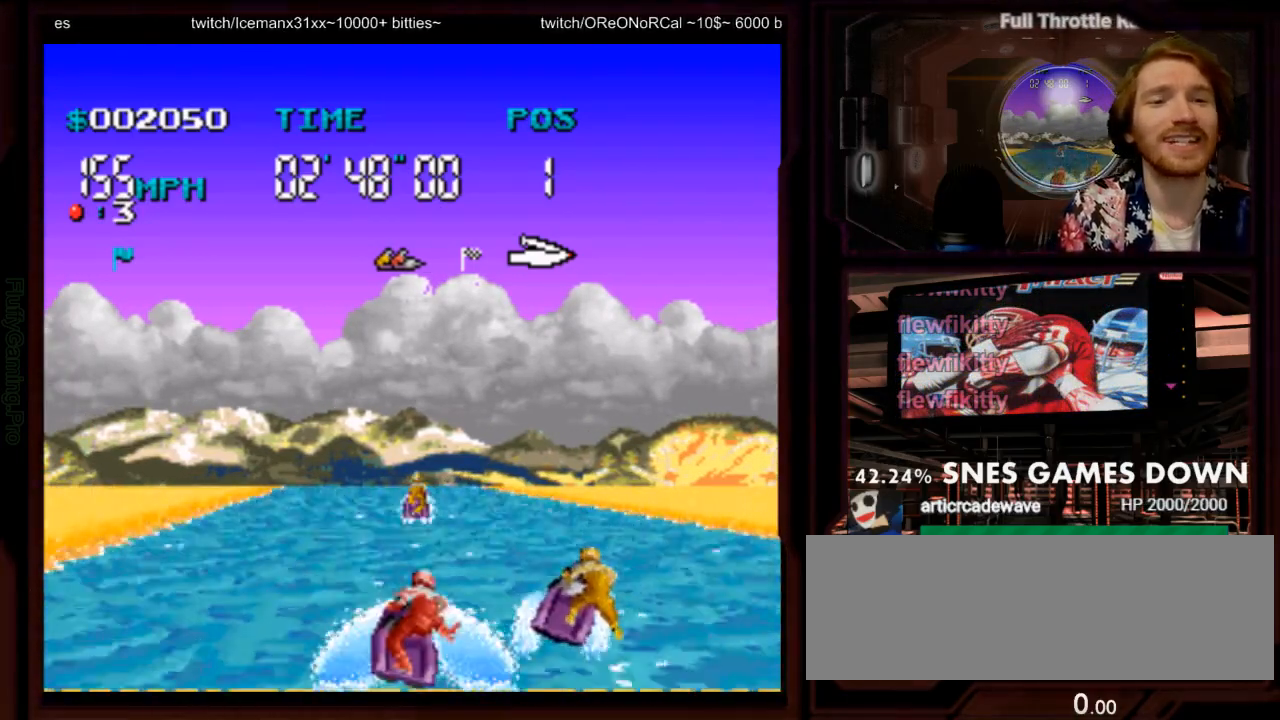
{"buttons": ["A", "DPAD_LEFT"], "events": [[100, "DPAD_LEFT", "down"], [233, "DPAD_LEFT", "up"], [433, "DPAD_LEFT", "down"]]}
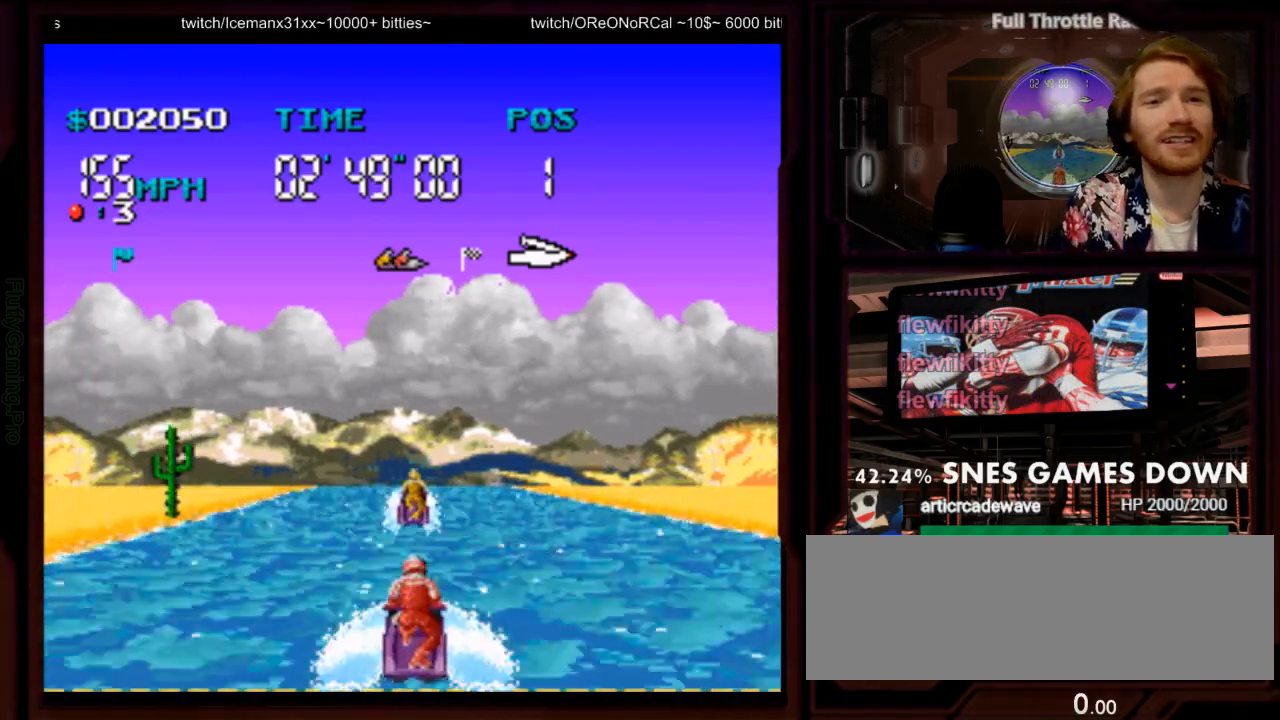
{"buttons": ["A"], "events": [[83, "DPAD_LEFT", "up"]]}